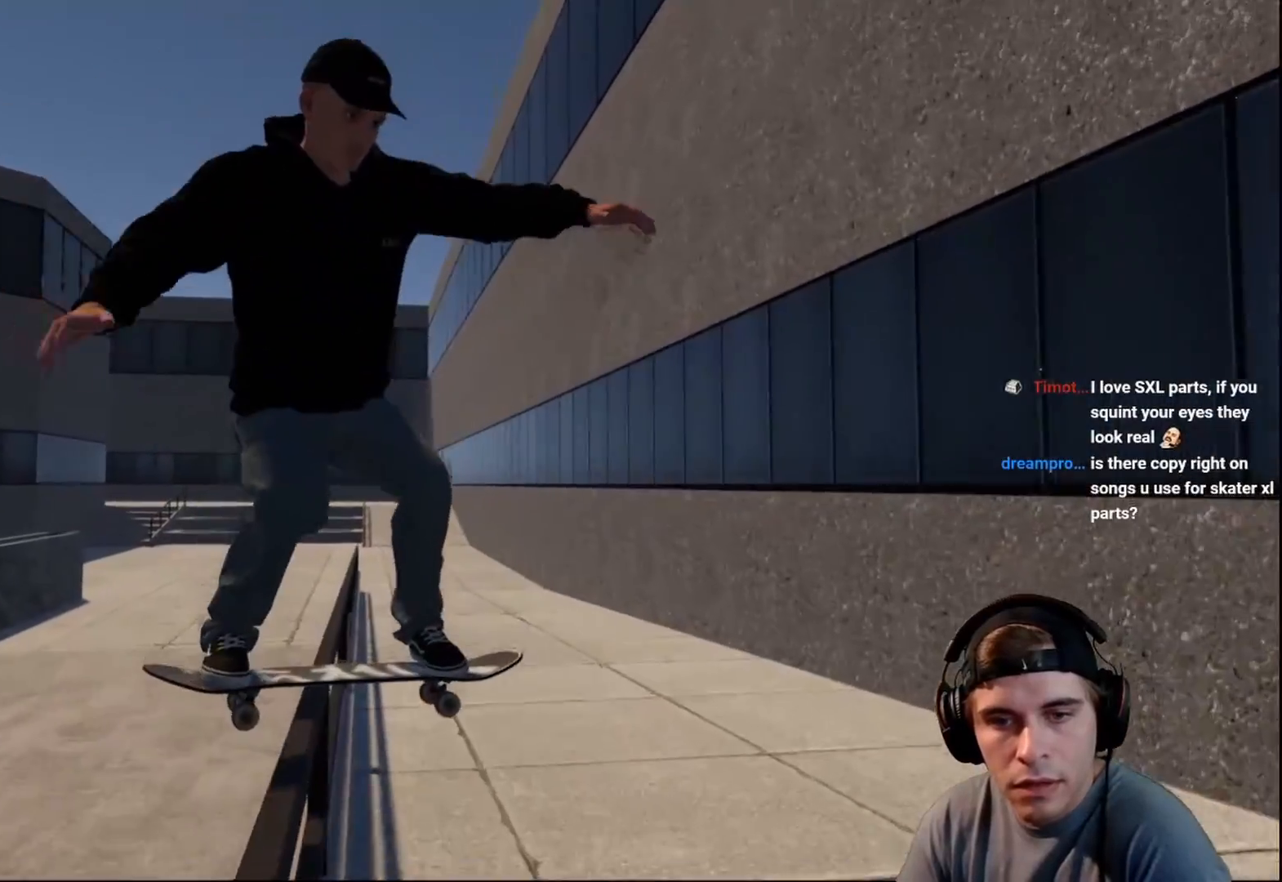
Gameplay with a controller (Xbox layout); each line is a JSON object with the inputs held at the frame after it. "events" lists button and stick changes between this image and that frame as [ms after this image, input, new state], when the widget could be followed in between. Not read: L3 R3.
{"buttons": ["R2"], "left_stick": "center", "right_stick": "center", "events": [[133, "left_stick", "up"], [167, "R2", "down"], [250, "left_stick", "center"]]}
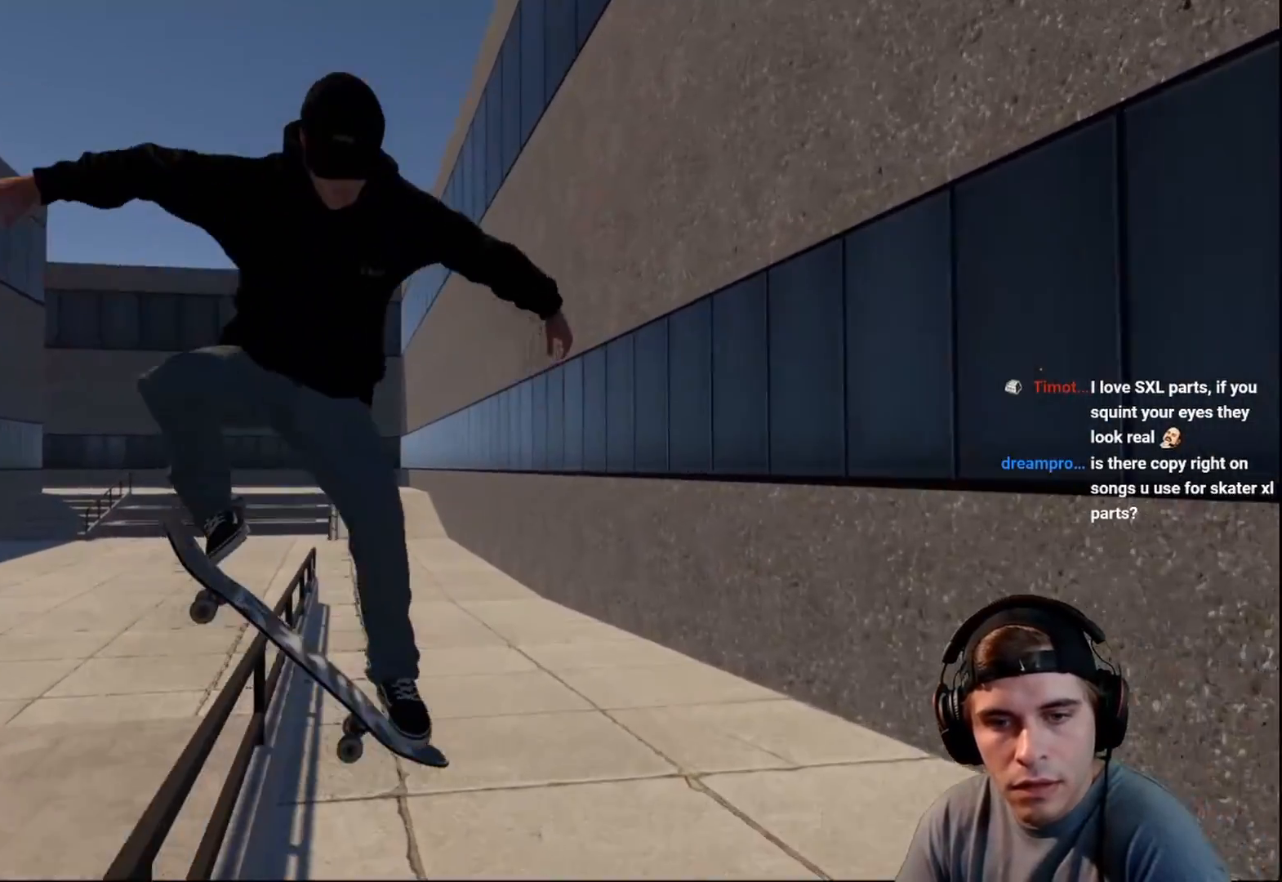
{"buttons": [], "left_stick": "center", "right_stick": "center", "events": [[217, "R2", "up"]]}
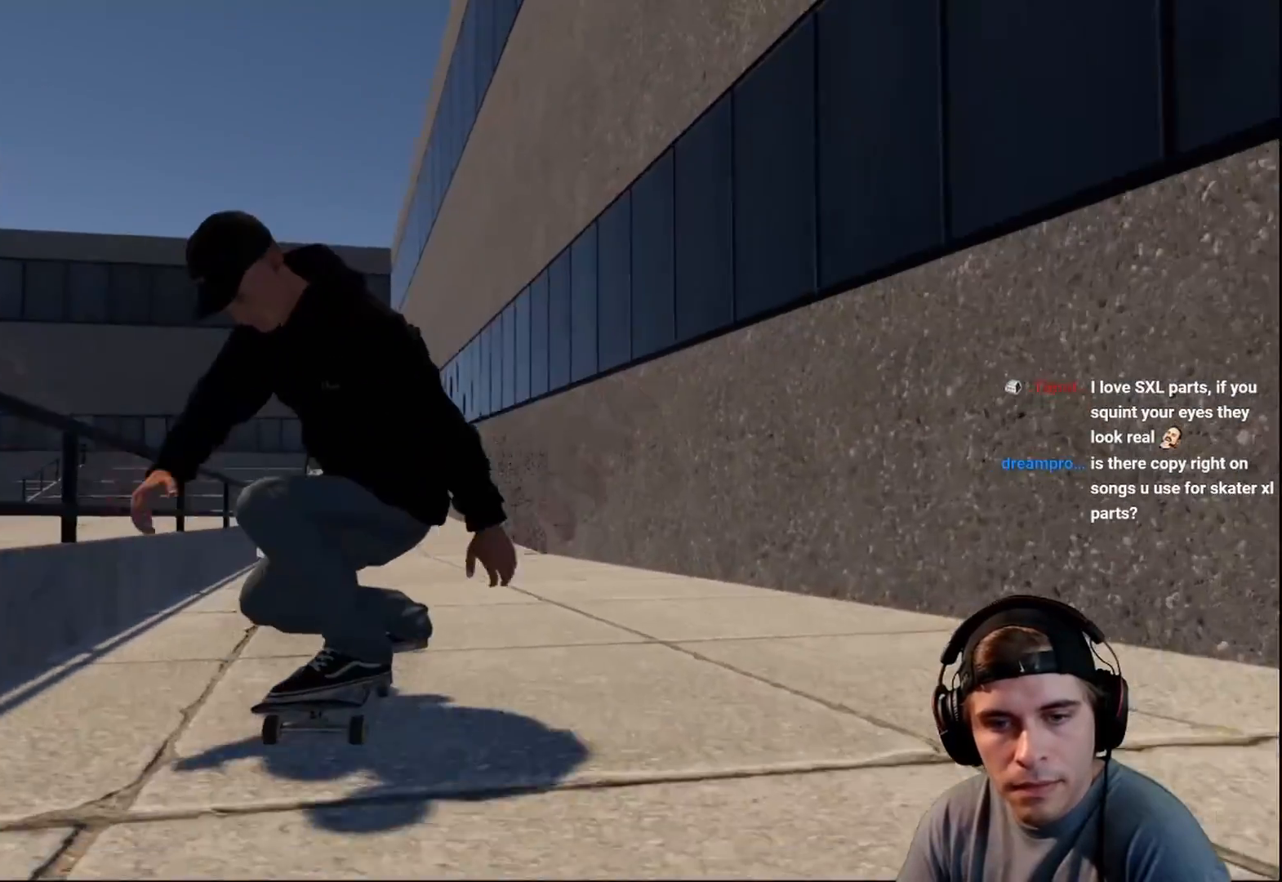
{"buttons": [], "left_stick": "center", "right_stick": "center", "events": [[250, "DPAD_LEFT", "down"], [333, "DPAD_LEFT", "up"]]}
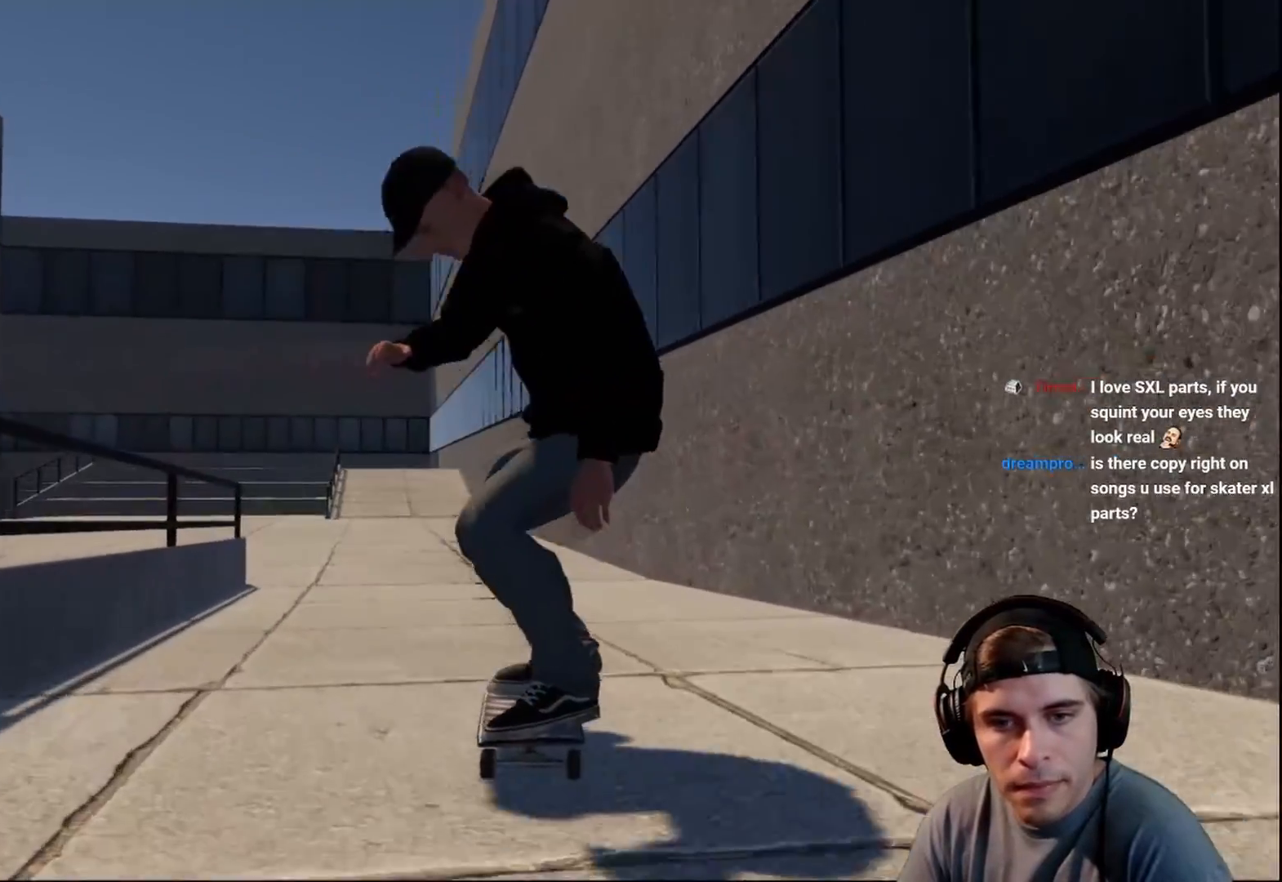
{"buttons": ["L2"], "left_stick": "center", "right_stick": "center", "events": [[100, "X", "down"], [183, "L2", "down"], [183, "X", "up"], [317, "L2", "up"], [400, "L2", "down"]]}
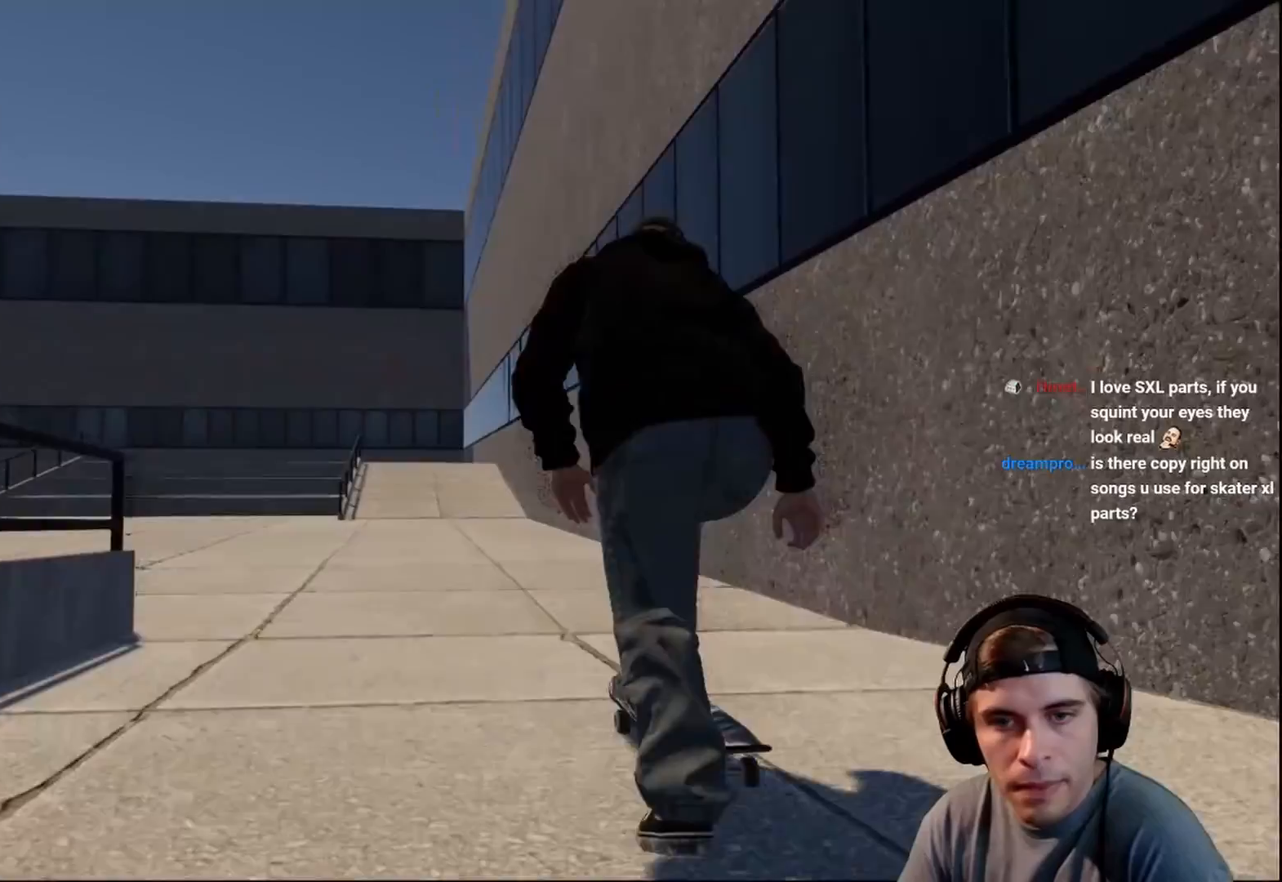
{"buttons": ["L2"], "left_stick": "center", "right_stick": "center", "events": [[17, "L2", "up"], [117, "L2", "down"], [183, "L2", "up"], [283, "L2", "down"], [333, "L2", "up"], [483, "L2", "down"]]}
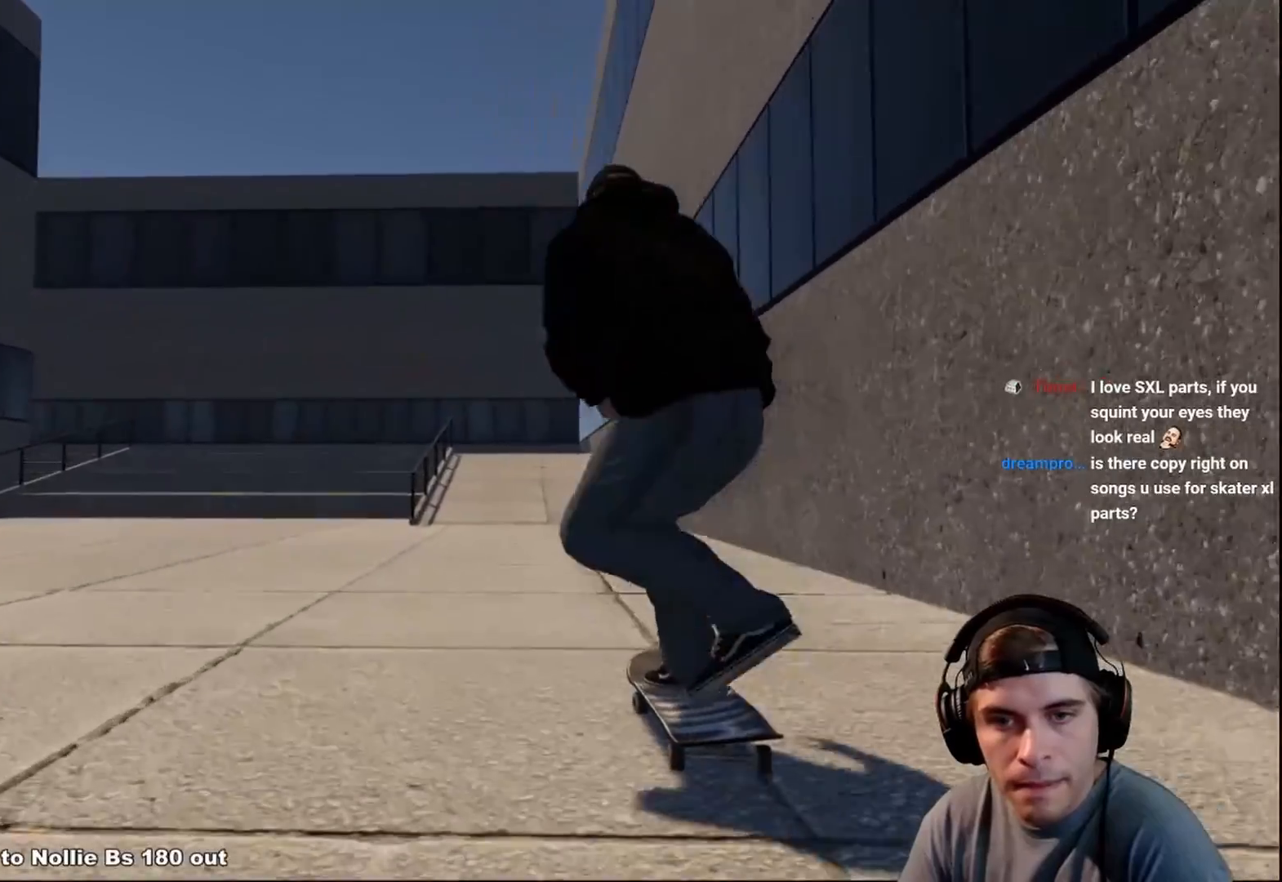
{"buttons": [], "left_stick": "center", "right_stick": "center", "events": [[83, "L2", "up"], [333, "L2", "down"], [433, "L2", "up"]]}
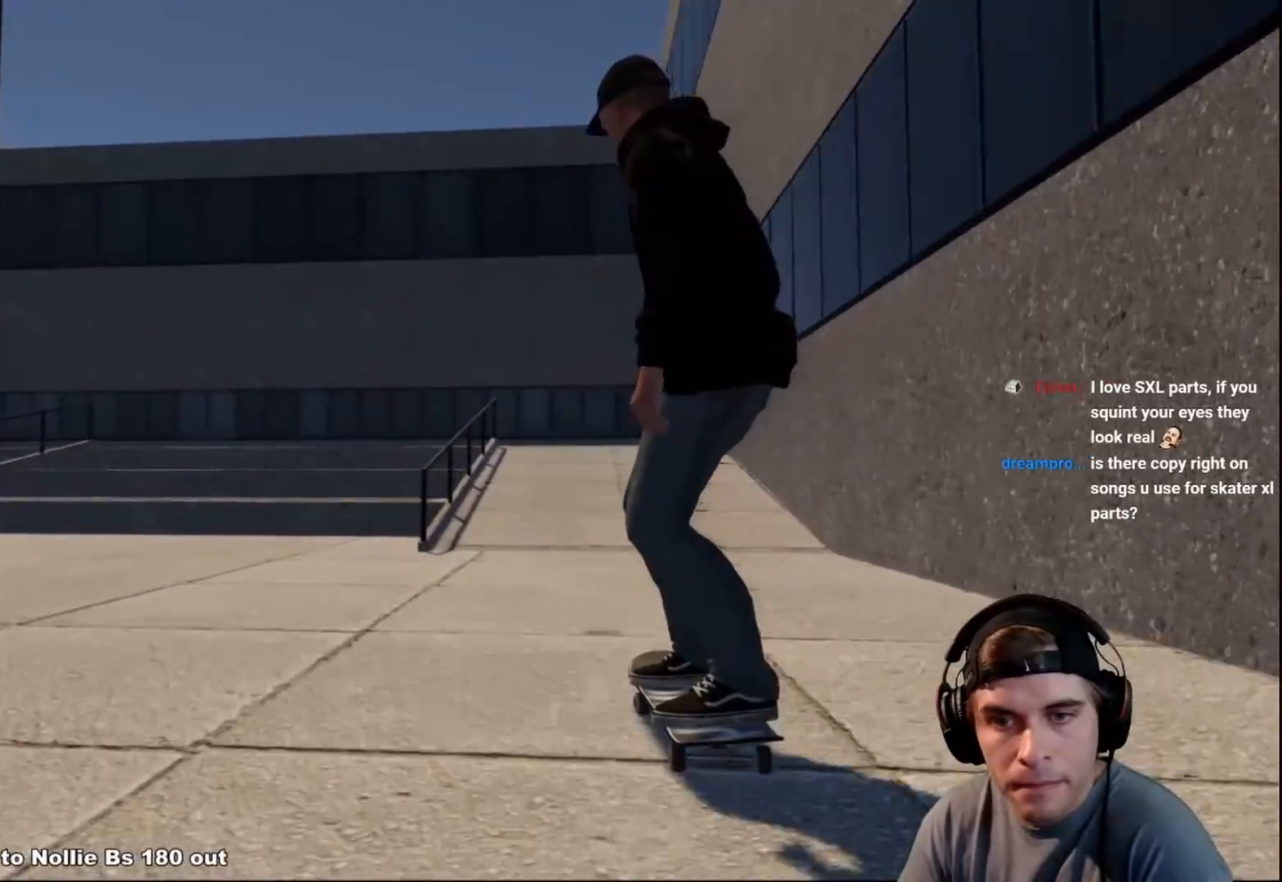
{"buttons": [], "left_stick": "center", "right_stick": "center", "events": [[250, "L2", "down"], [350, "L2", "up"]]}
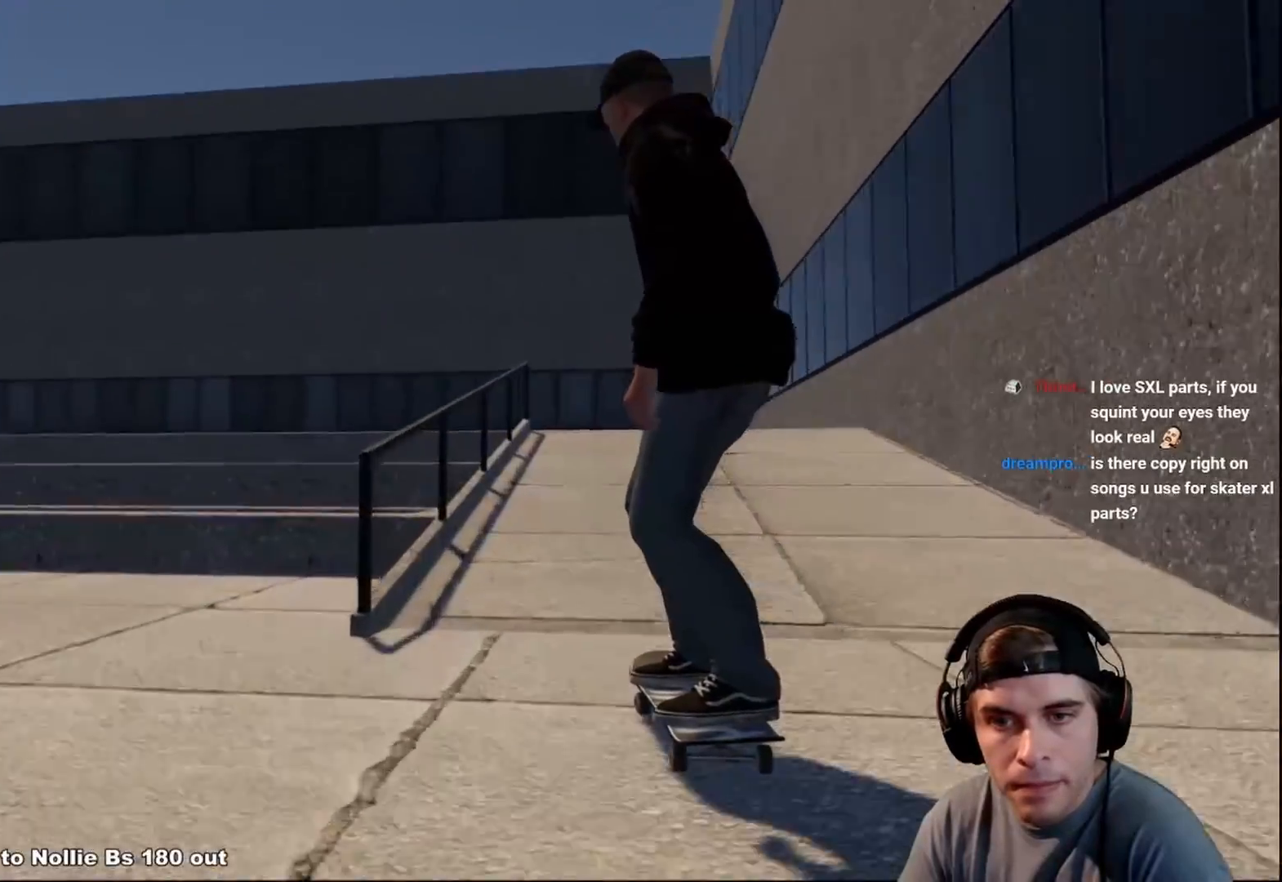
{"buttons": ["L2"], "left_stick": "center", "right_stick": "center", "events": [[50, "left_stick", "up"], [100, "right_stick", "up"], [300, "L2", "down"], [333, "left_stick", "center"], [333, "right_stick", "down-left"], [467, "right_stick", "center"]]}
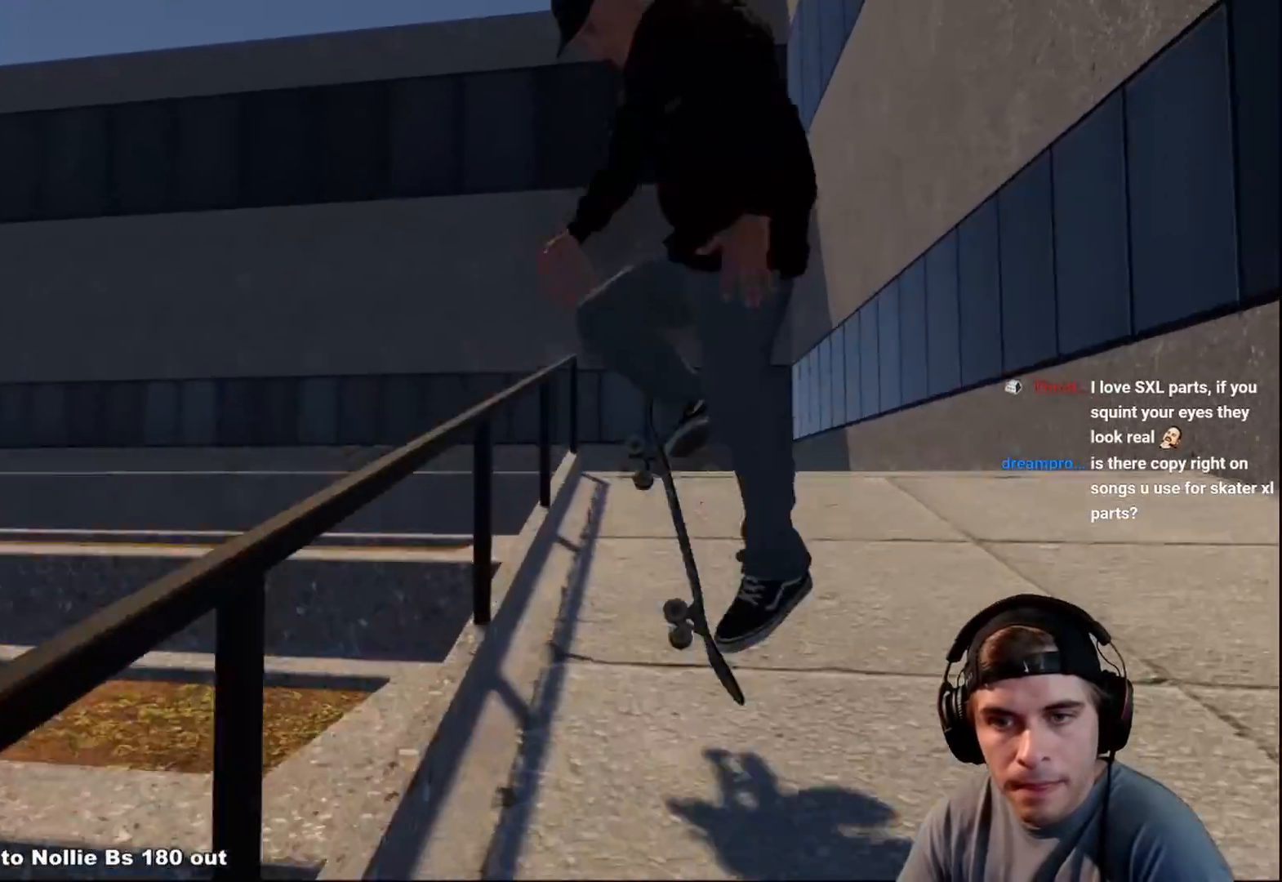
{"buttons": [], "left_stick": "down", "right_stick": "down", "events": [[83, "L2", "up"], [167, "left_stick", "down"], [183, "right_stick", "down"]]}
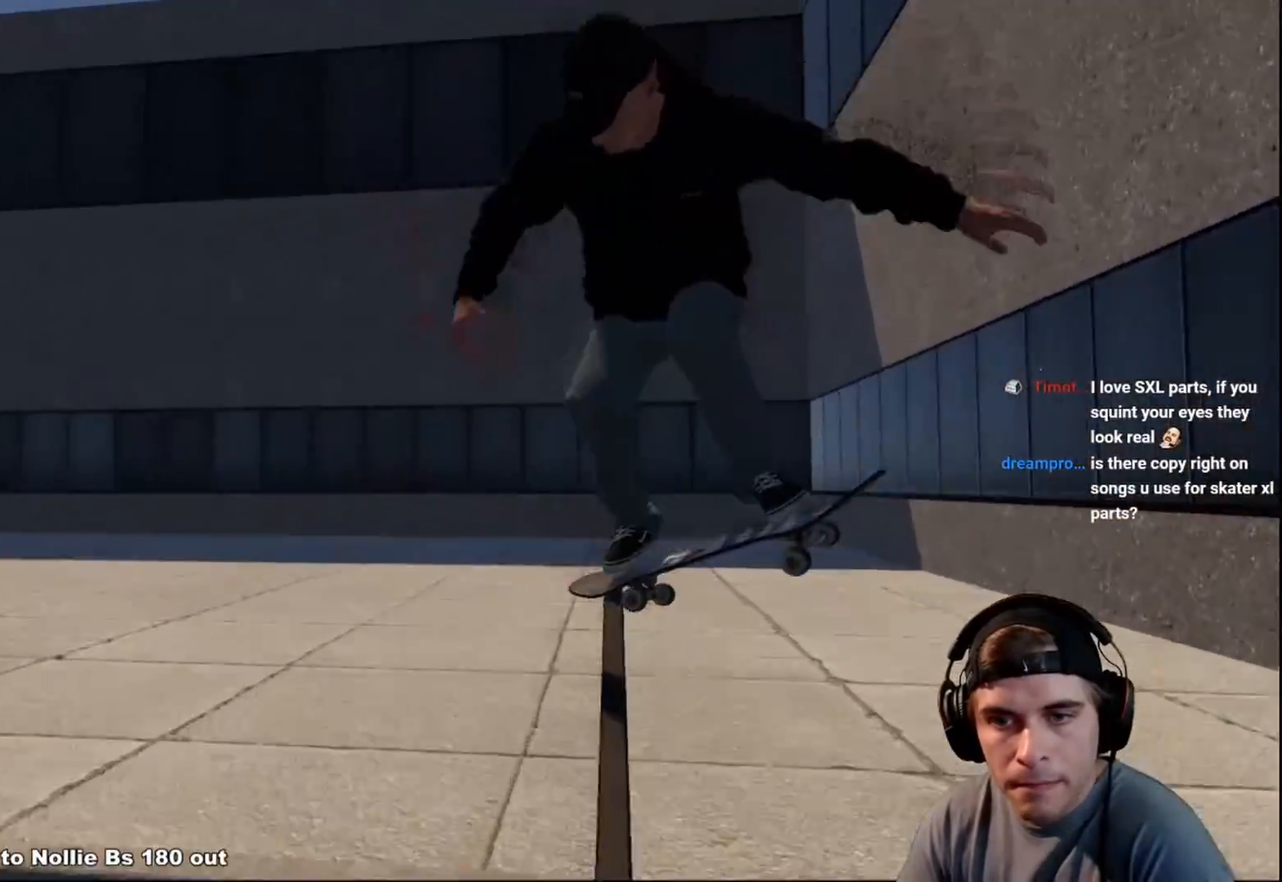
{"buttons": [], "left_stick": "center", "right_stick": "center", "events": [[150, "R2", "down"], [200, "left_stick", "center"], [267, "right_stick", "left"], [283, "left_stick", "right"], [383, "left_stick", "center"], [383, "right_stick", "center"], [417, "R2", "up"]]}
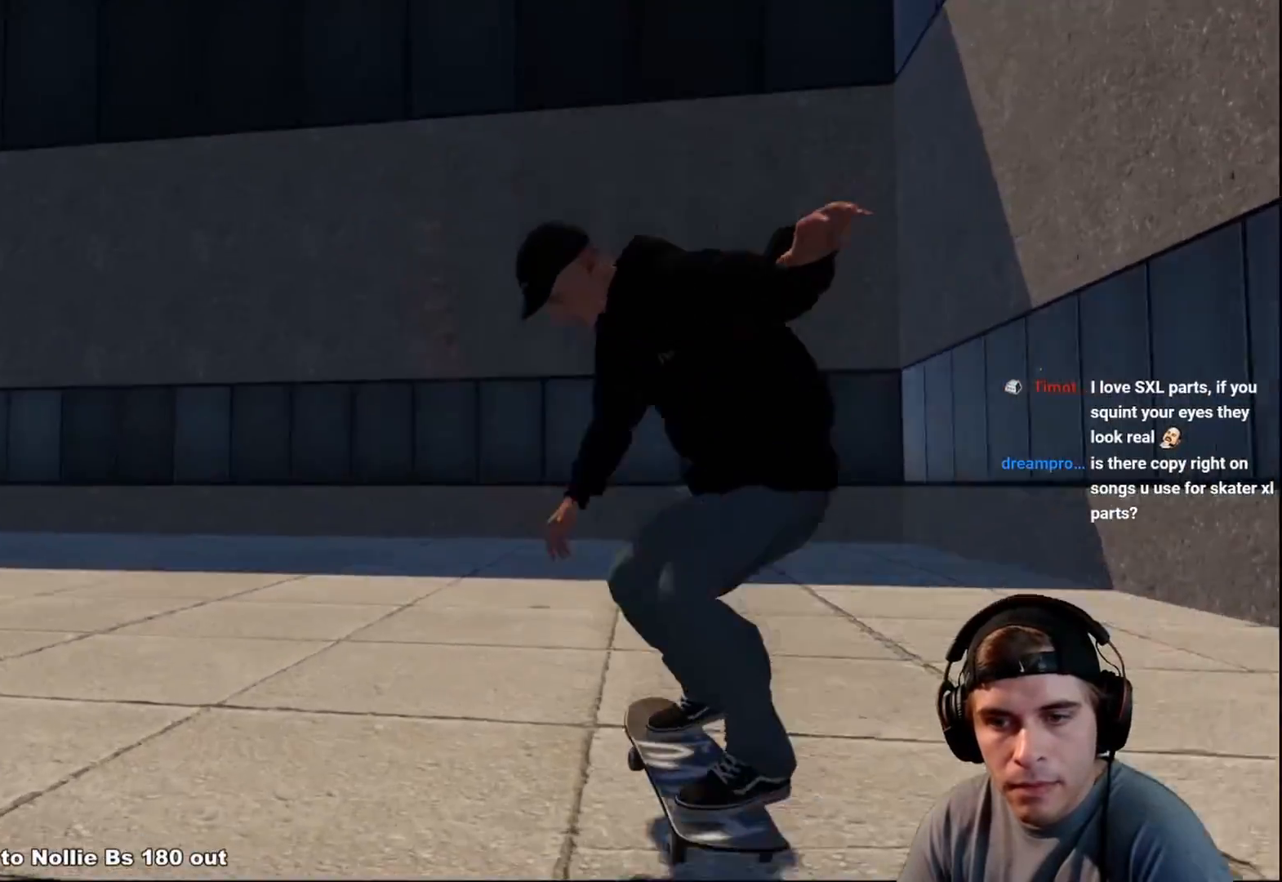
{"buttons": [], "left_stick": "center", "right_stick": "center", "events": []}
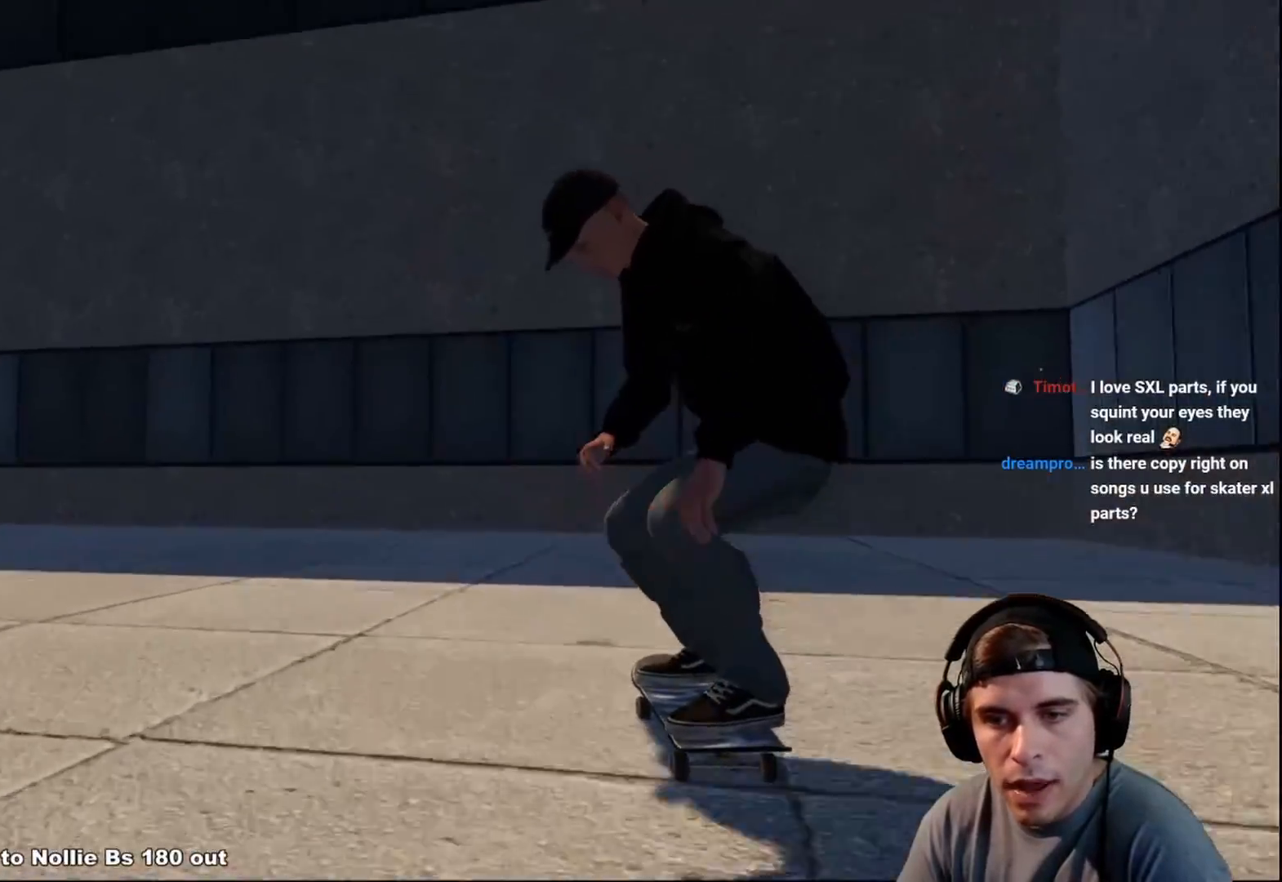
{"buttons": [], "left_stick": "center", "right_stick": "center", "events": []}
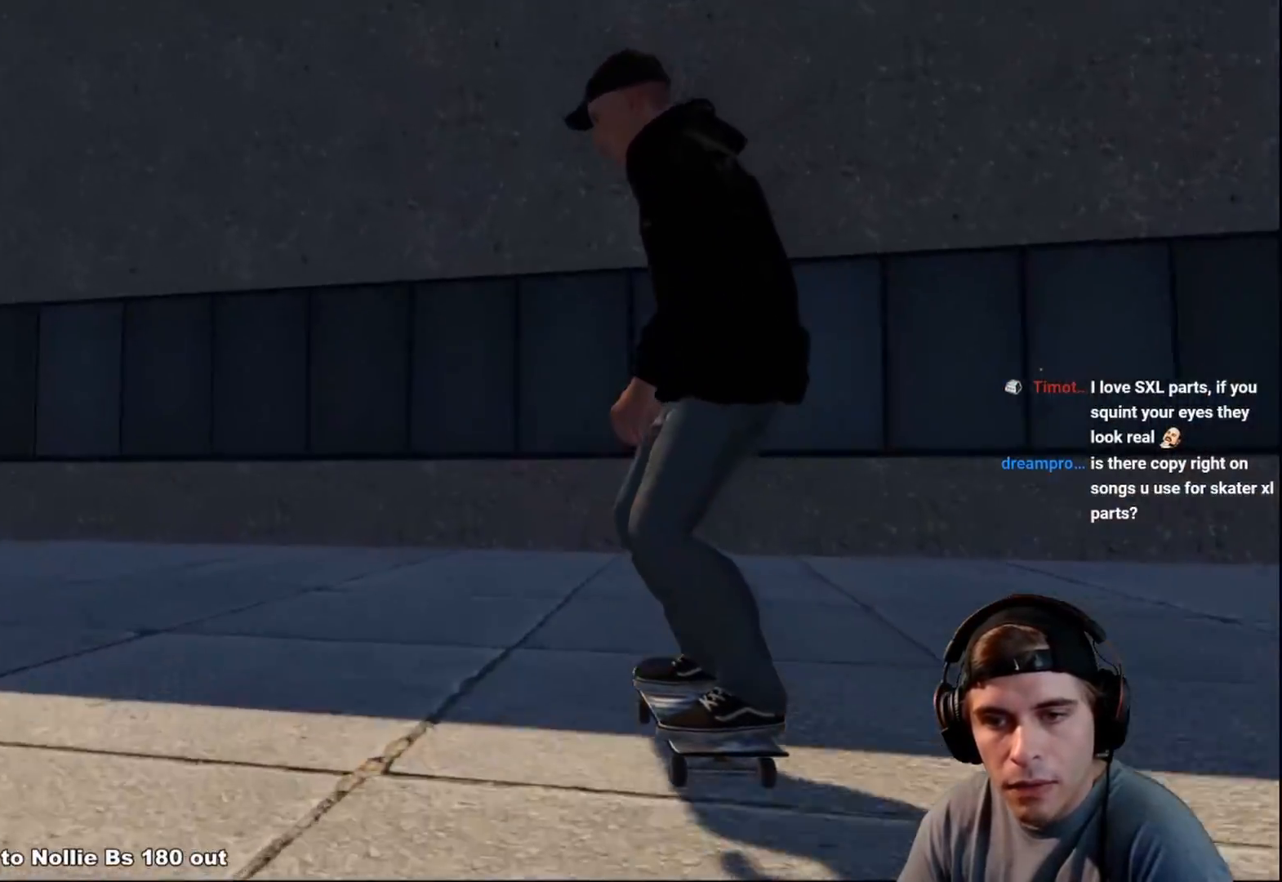
{"buttons": ["R2"], "left_stick": "center", "right_stick": "center", "events": [[183, "R2", "down"]]}
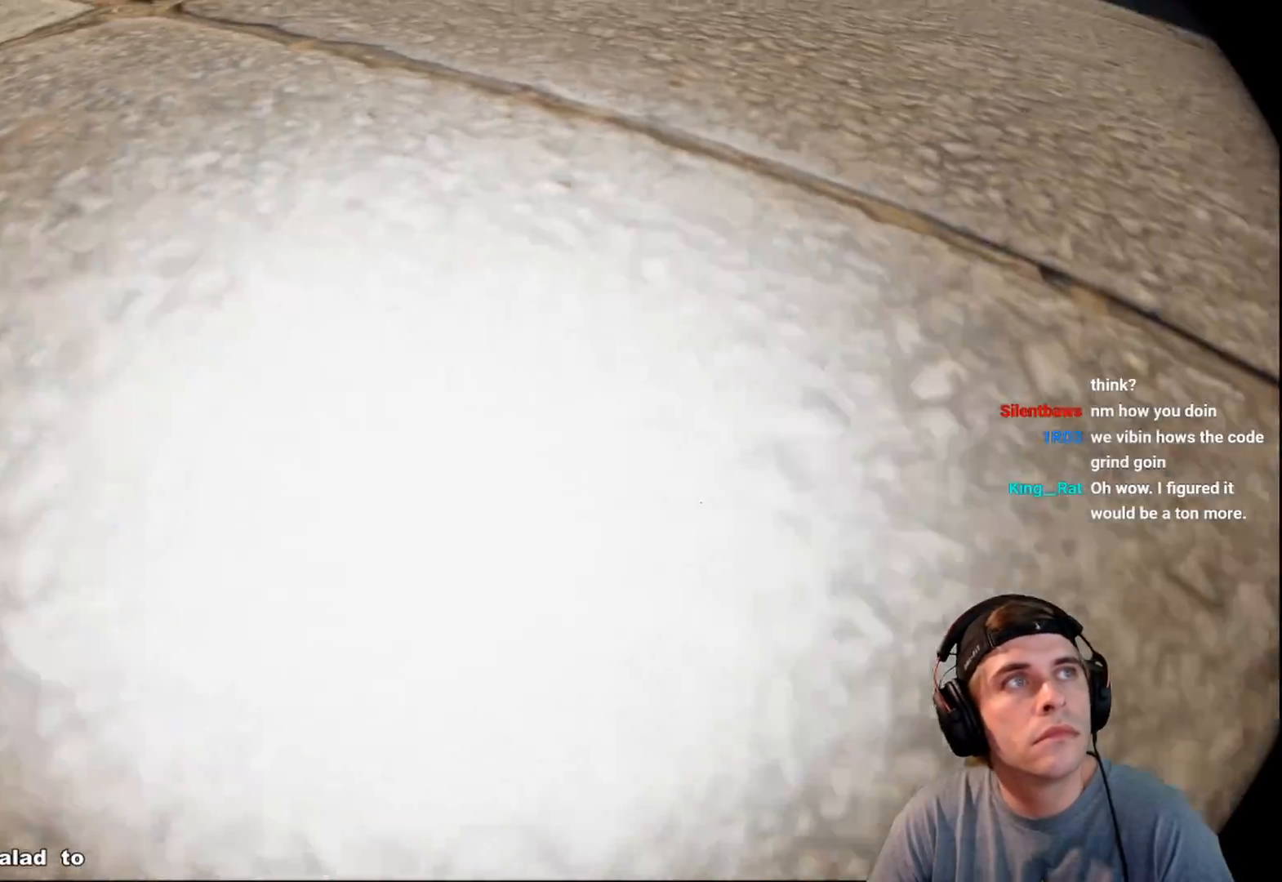
{"buttons": ["R2"], "left_stick": "center", "right_stick": "center", "events": []}
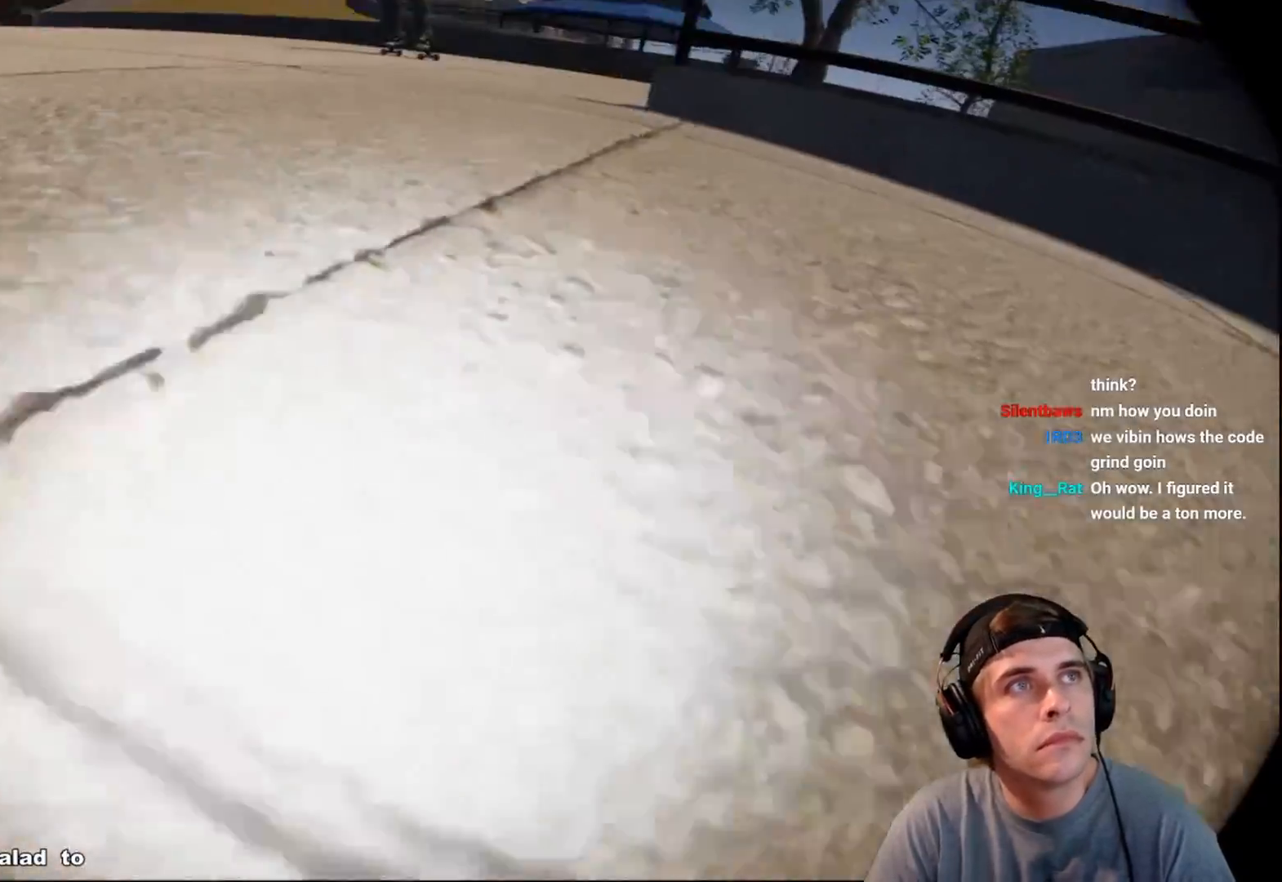
{"buttons": ["R2"], "left_stick": "center", "right_stick": "center", "events": []}
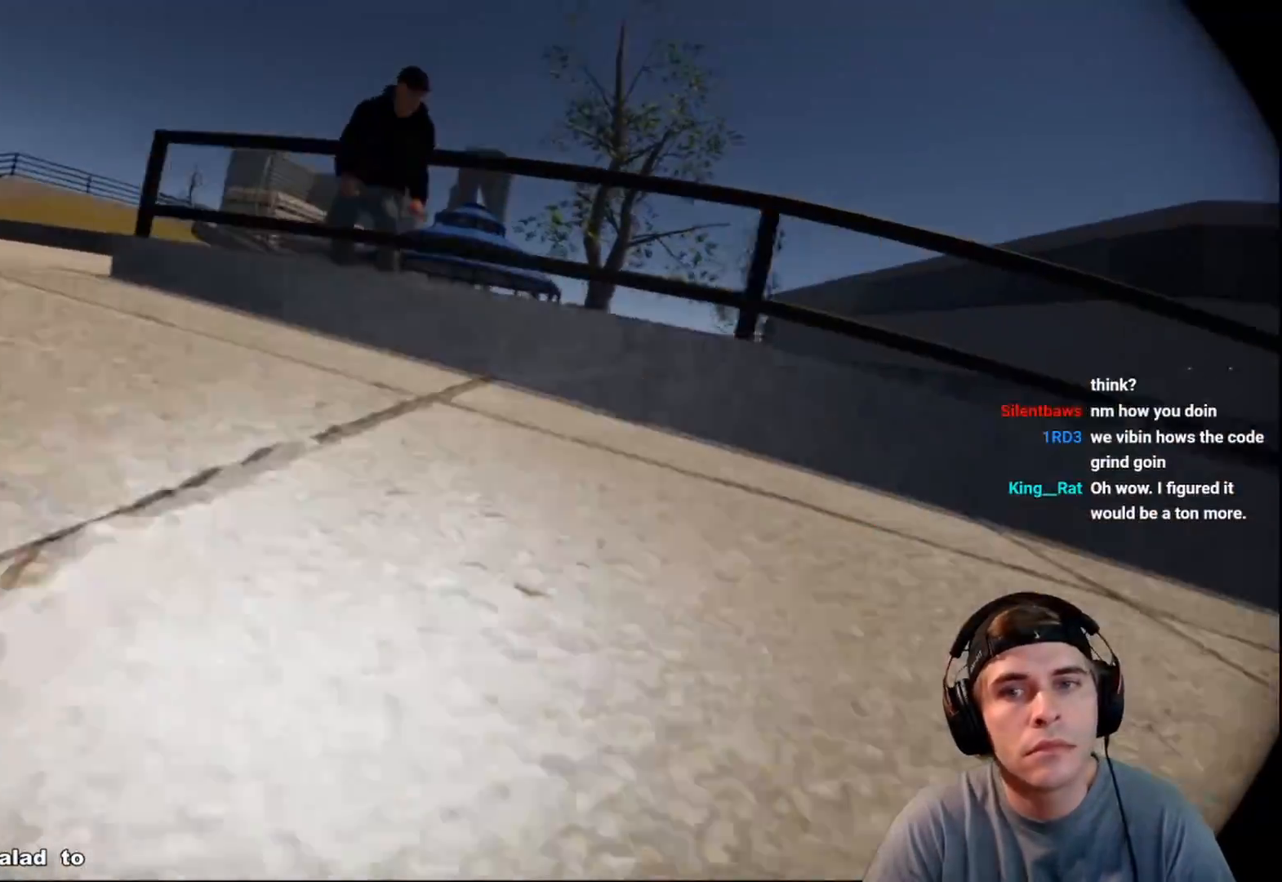
{"buttons": ["R2"], "left_stick": "center", "right_stick": "center", "events": []}
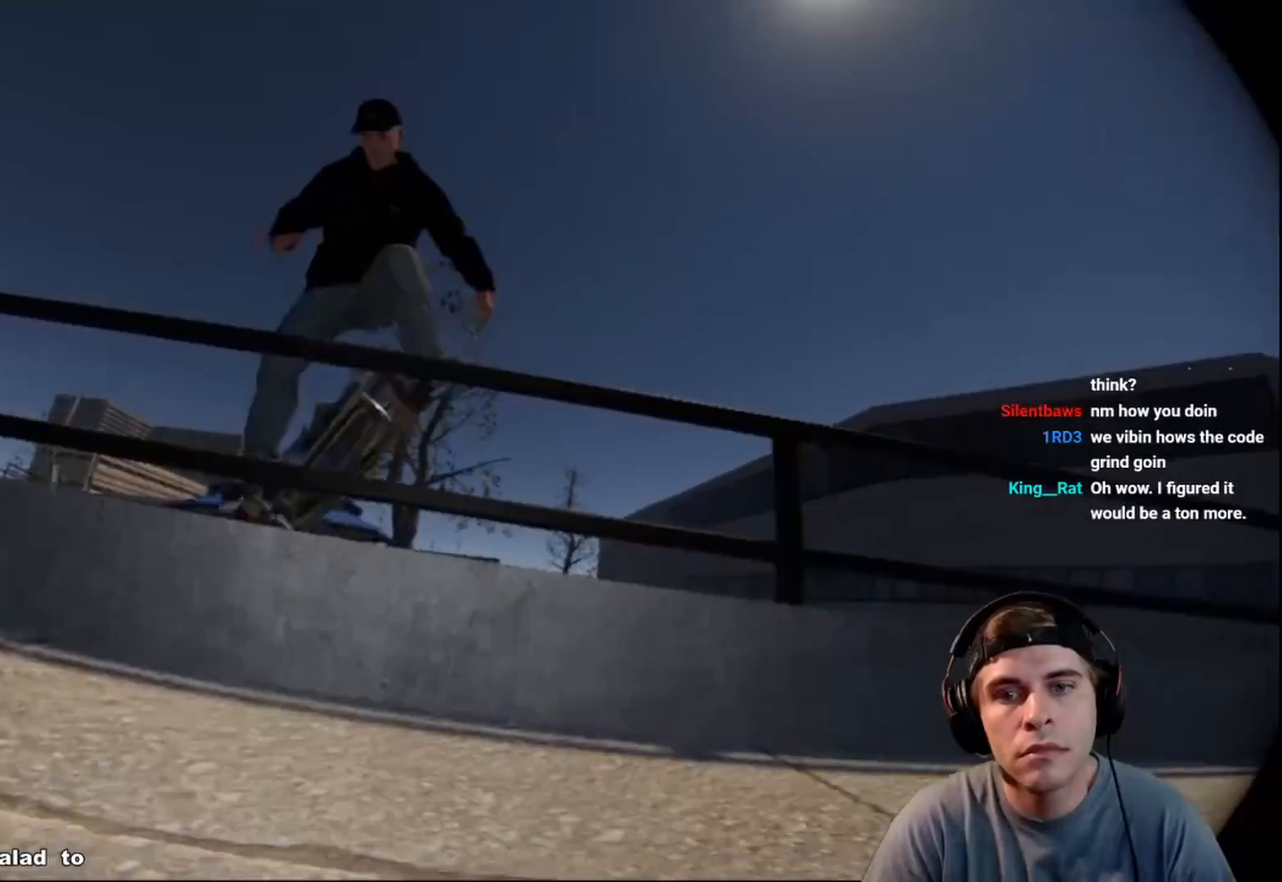
{"buttons": ["R2"], "left_stick": "center", "right_stick": "center", "events": []}
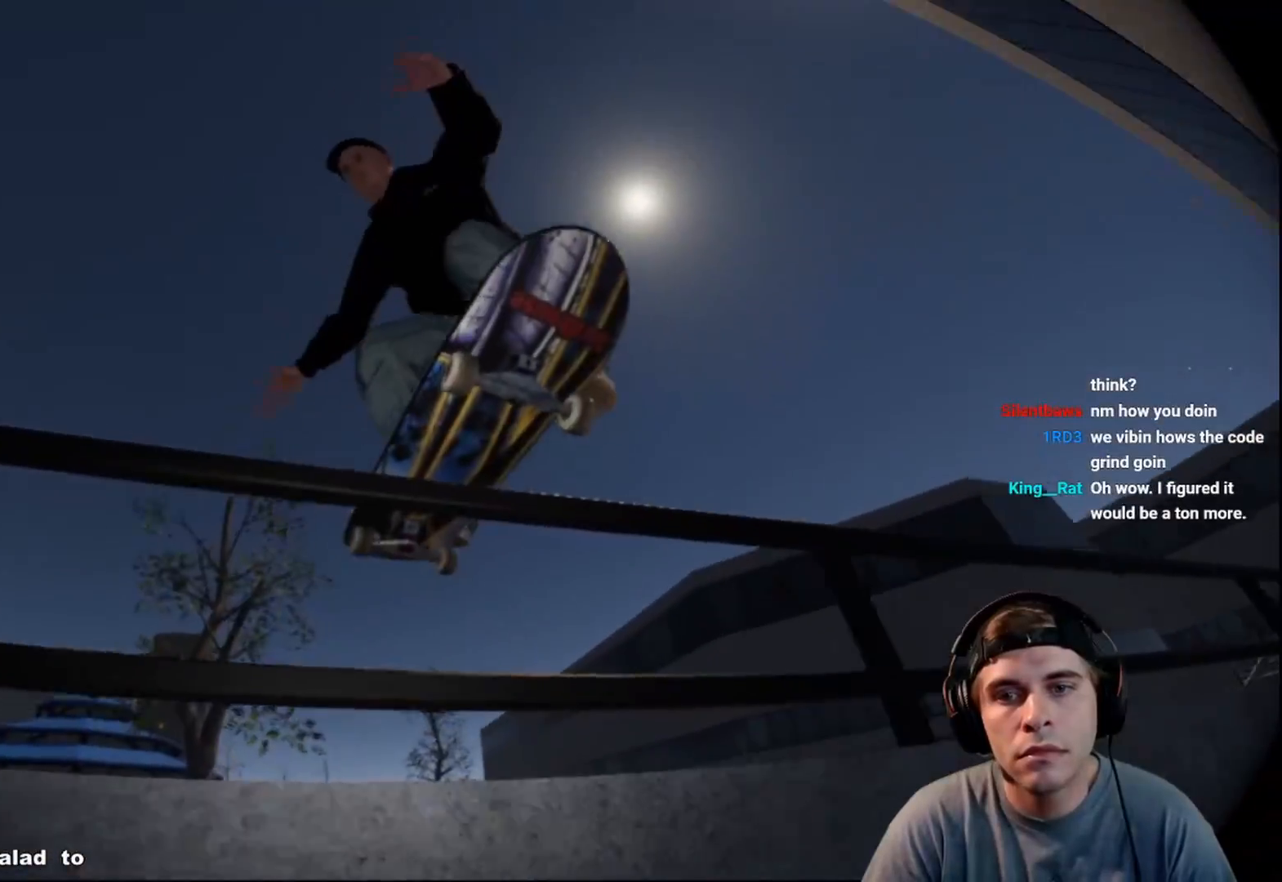
{"buttons": ["R2"], "left_stick": "center", "right_stick": "center", "events": []}
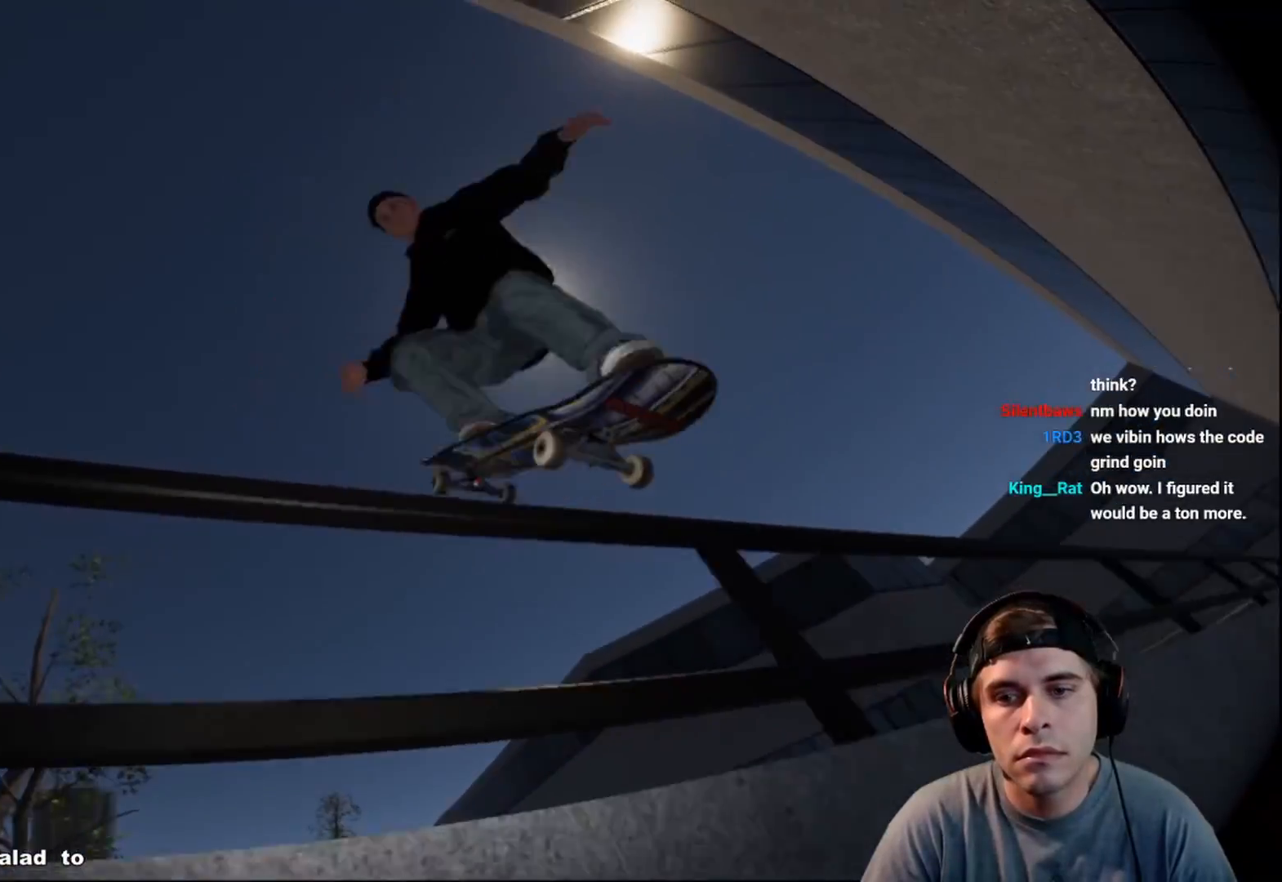
{"buttons": ["R2"], "left_stick": "center", "right_stick": "center", "events": []}
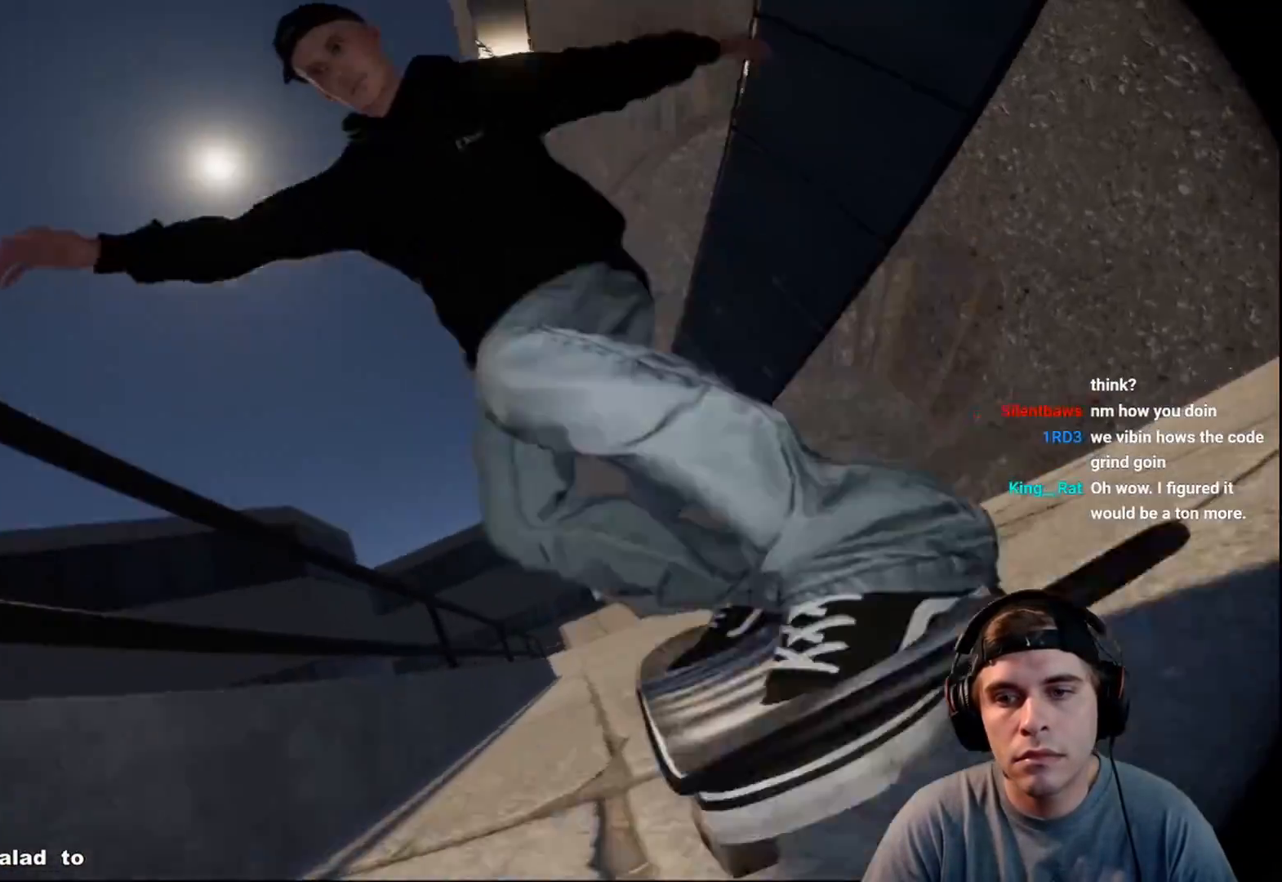
{"buttons": ["R2"], "left_stick": "center", "right_stick": "center", "events": []}
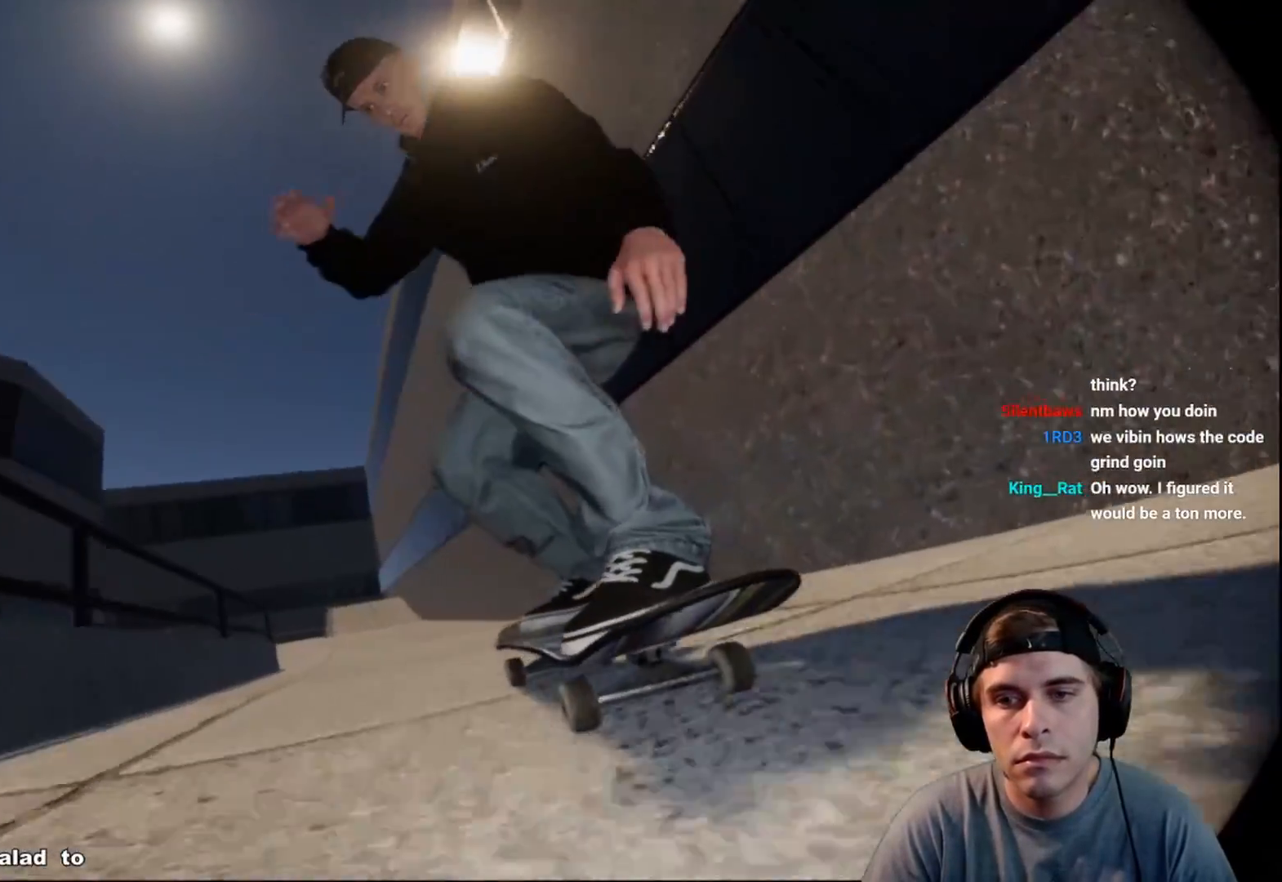
{"buttons": ["R2"], "left_stick": "center", "right_stick": "center", "events": []}
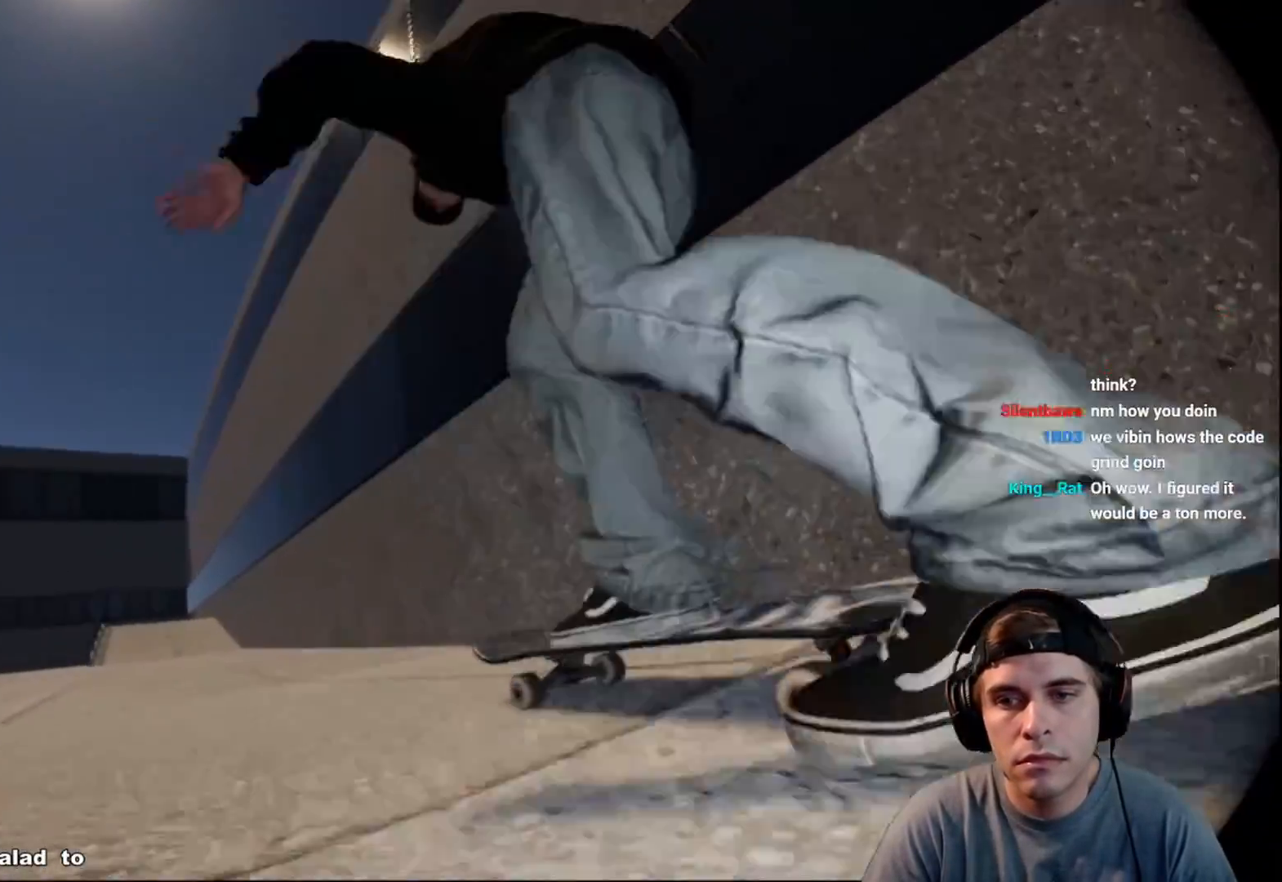
{"buttons": ["R2"], "left_stick": "center", "right_stick": "center", "events": []}
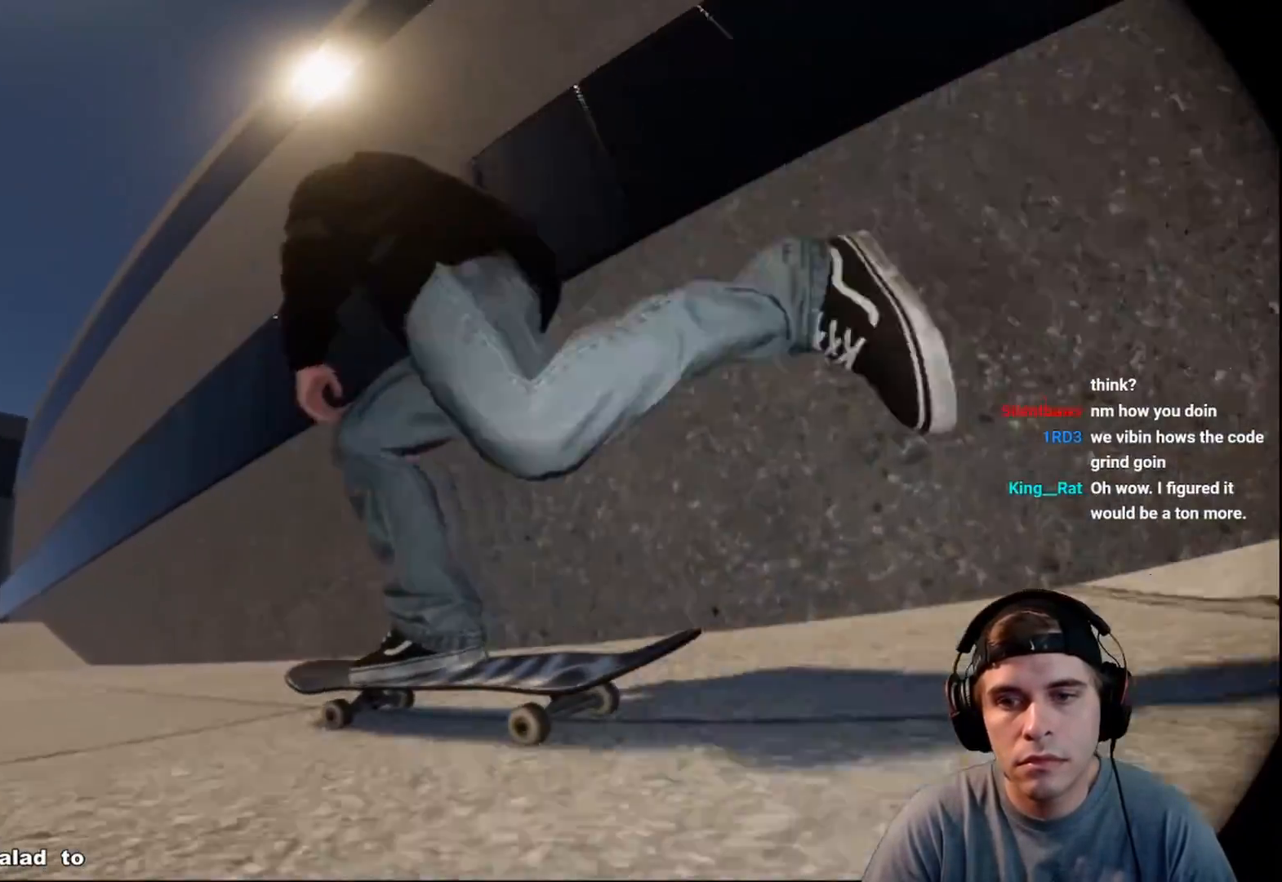
{"buttons": ["R2"], "left_stick": "center", "right_stick": "center", "events": []}
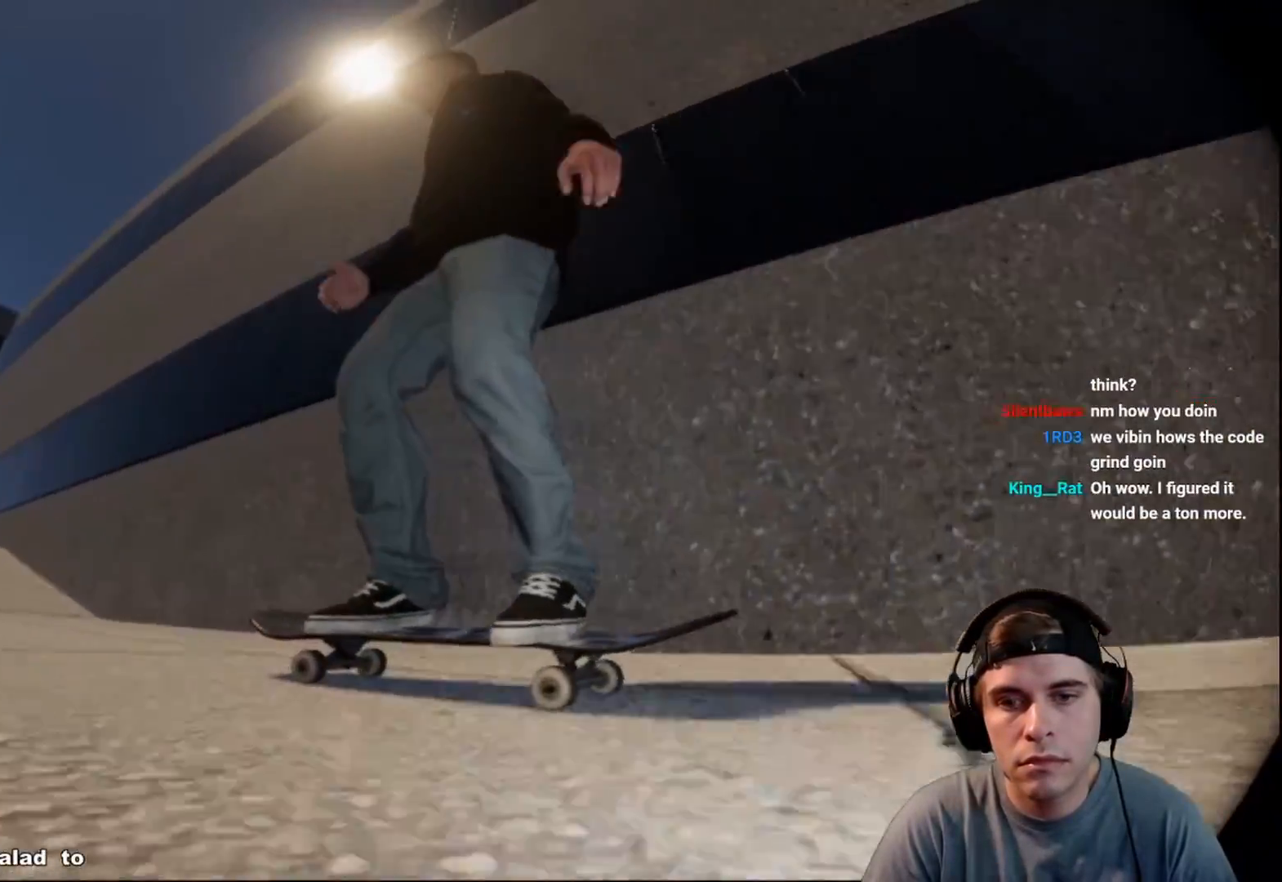
{"buttons": ["R2"], "left_stick": "center", "right_stick": "center", "events": []}
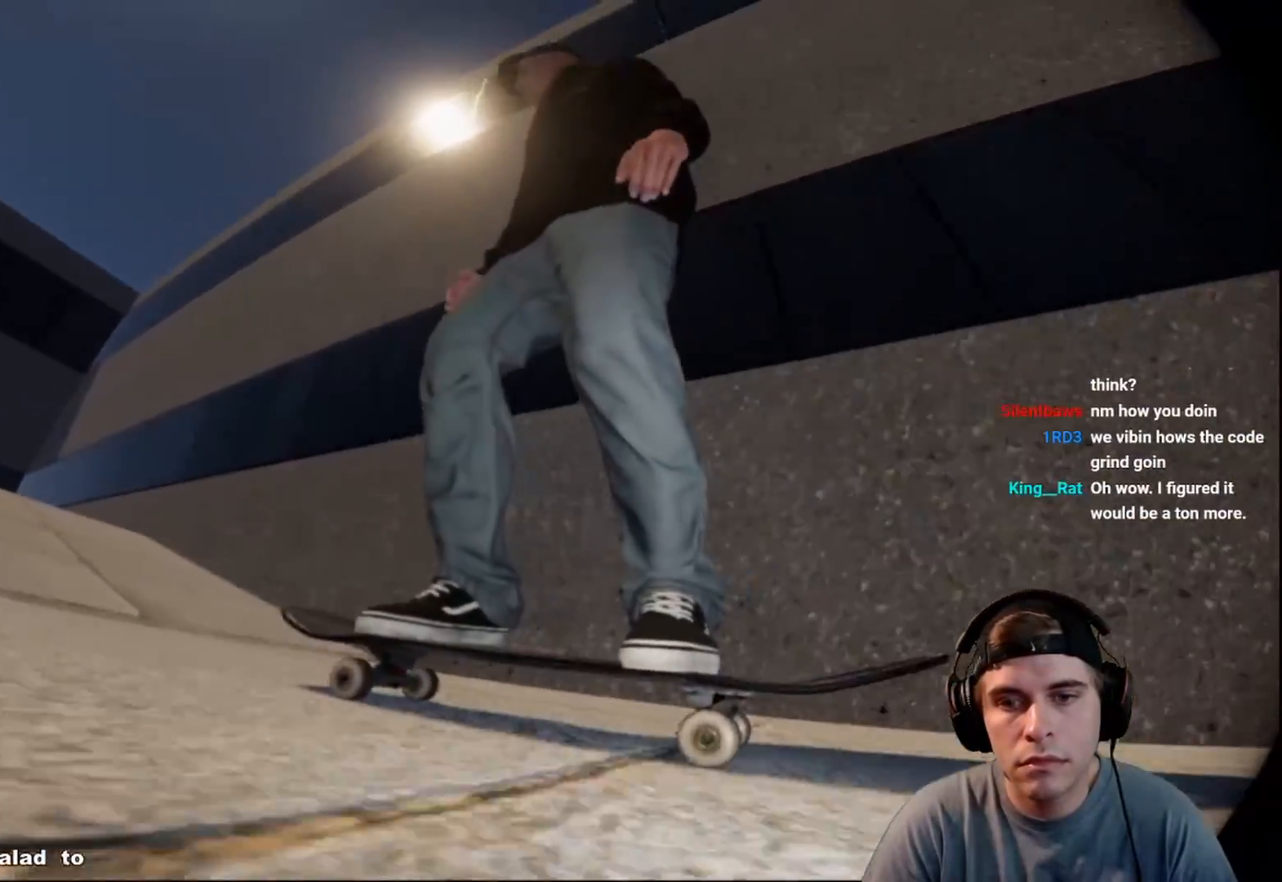
{"buttons": ["R2"], "left_stick": "center", "right_stick": "center", "events": []}
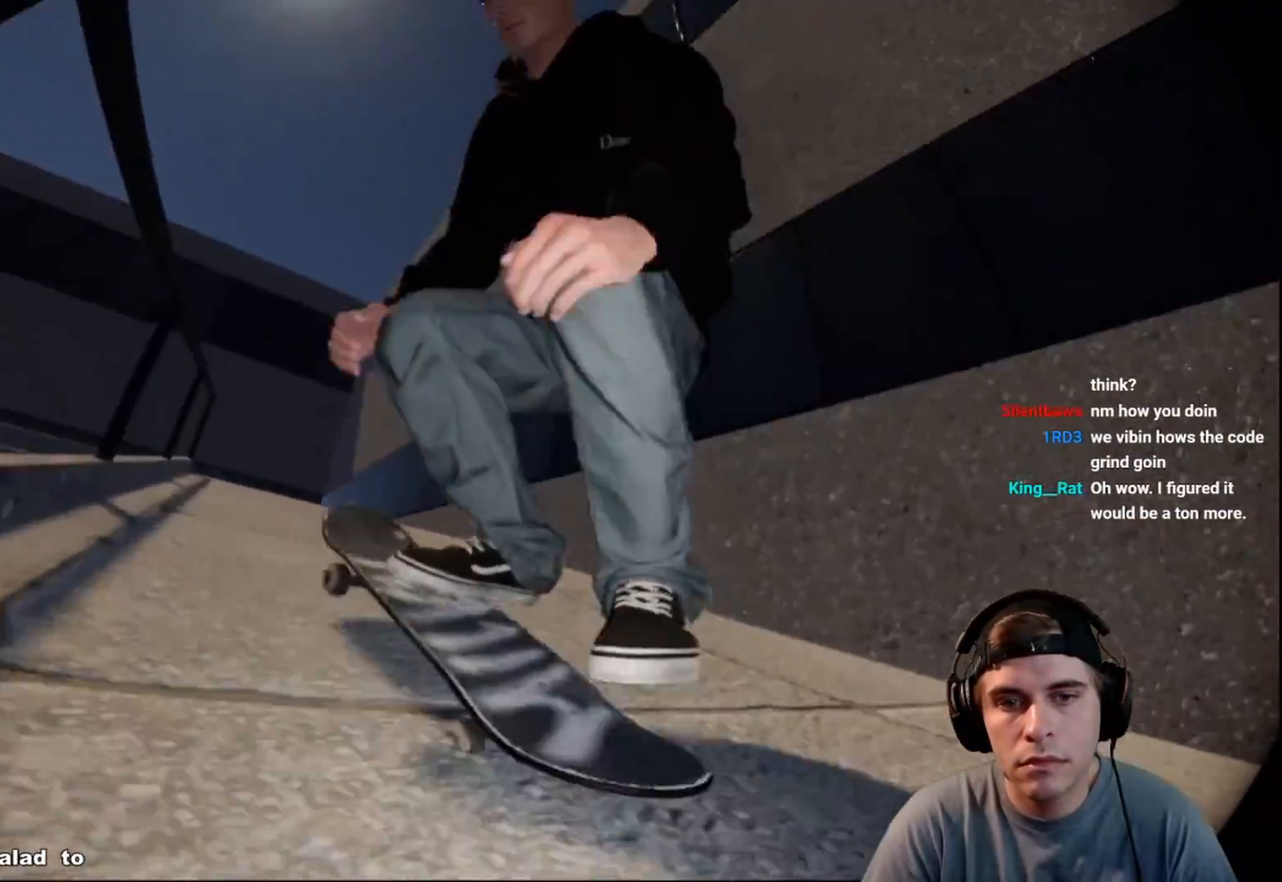
{"buttons": ["R2"], "left_stick": "center", "right_stick": "center", "events": []}
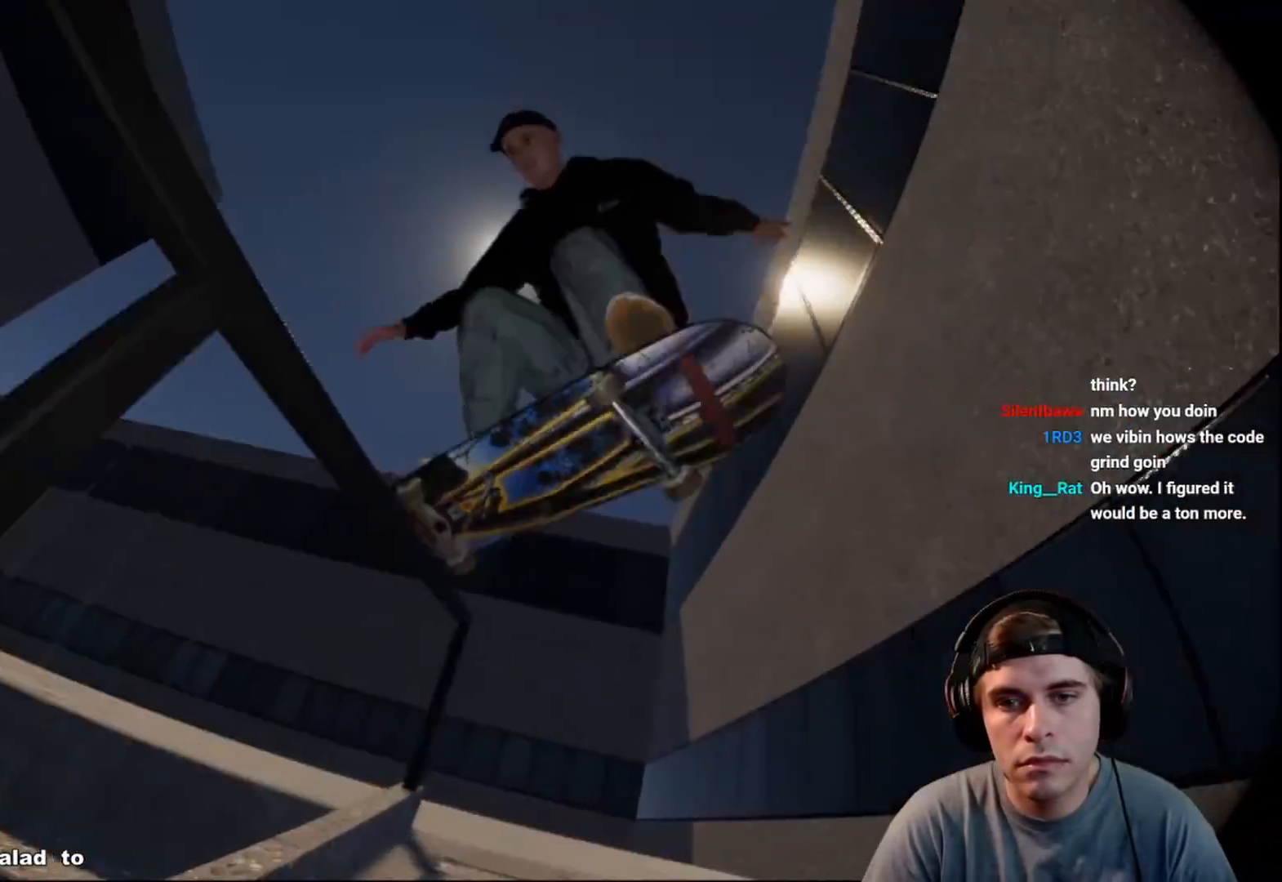
{"buttons": ["R2"], "left_stick": "center", "right_stick": "center", "events": []}
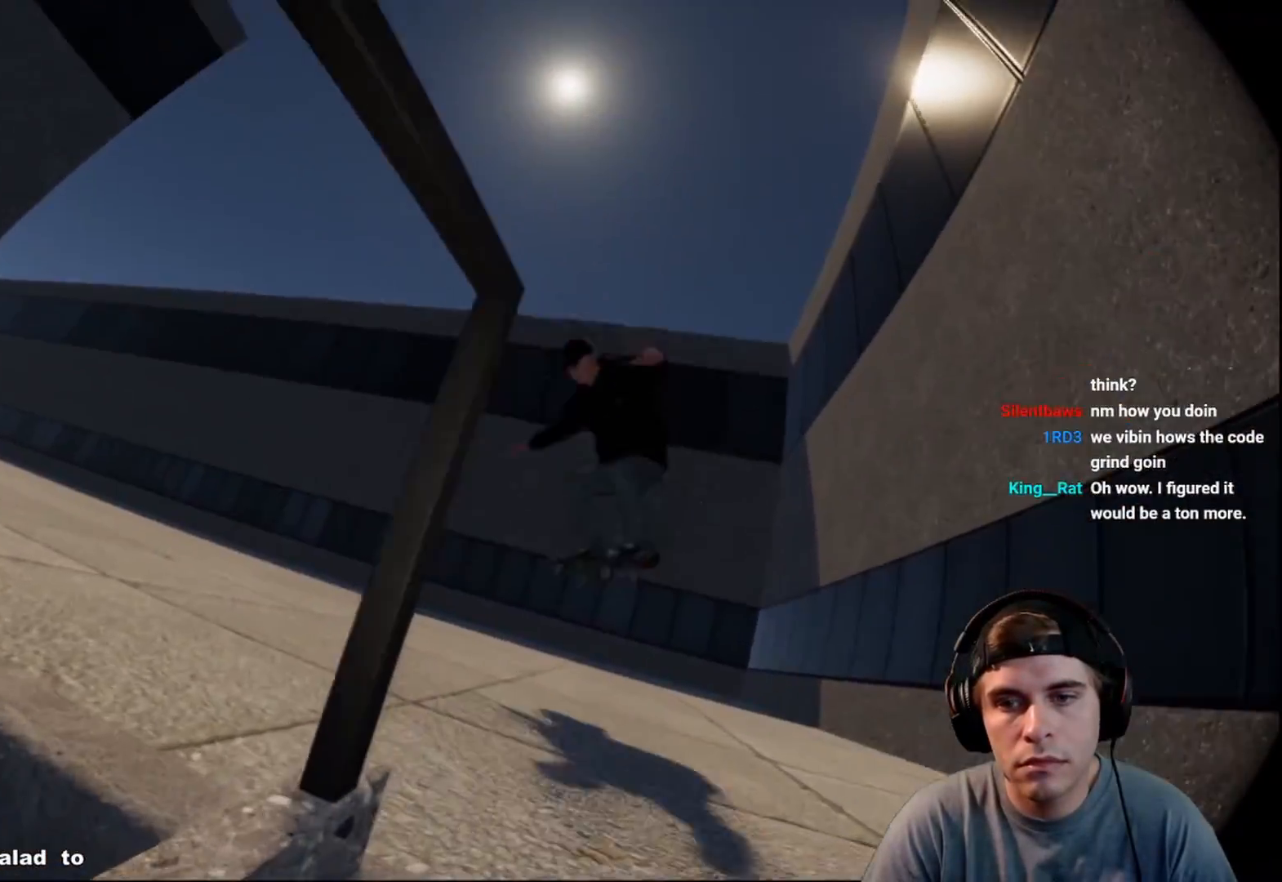
{"buttons": ["R2"], "left_stick": "center", "right_stick": "center", "events": []}